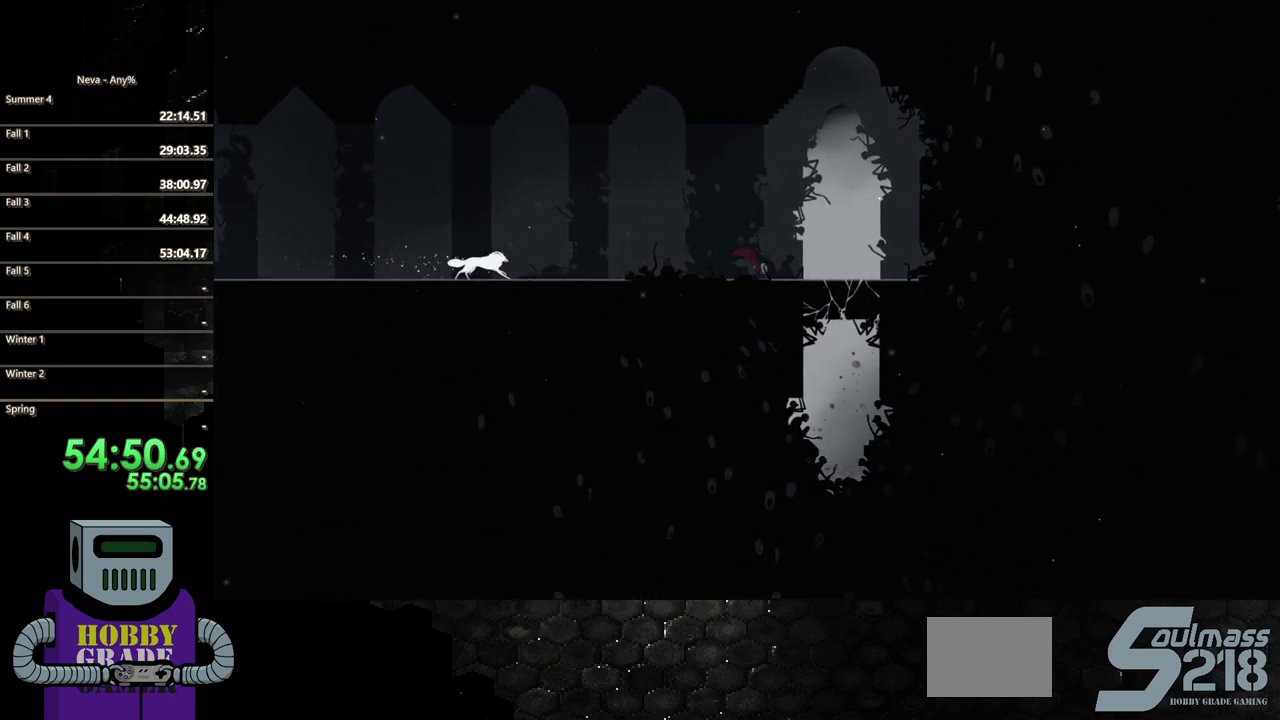
Gameplay with a controller (PlayStation layout); each line is a JSON object with the inputs held at the frame after it. "events" lists button and stick changes between this image and that frame as [ms after this image, input, new state], when the widget could be followed in between. Not read: L3 R3 left_stick right_stick.
{"buttons": ["SQUARE", "DPAD_DOWN"], "events": [[67, "CIRCLE", "up"], [250, "CROSS", "down"], [417, "CROSS", "up"], [417, "DPAD_DOWN", "down"], [450, "SQUARE", "down"], [483, "DPAD_RIGHT", "up"]]}
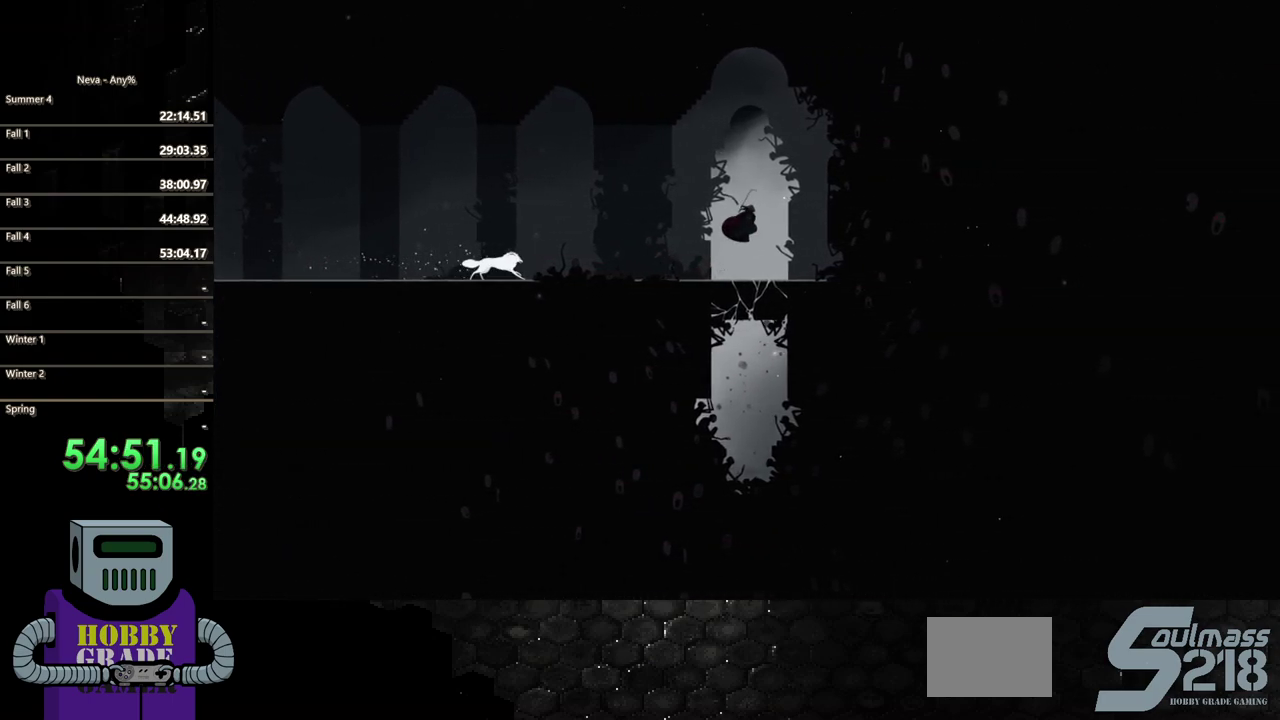
{"buttons": ["SQUARE", "DPAD_DOWN"], "events": []}
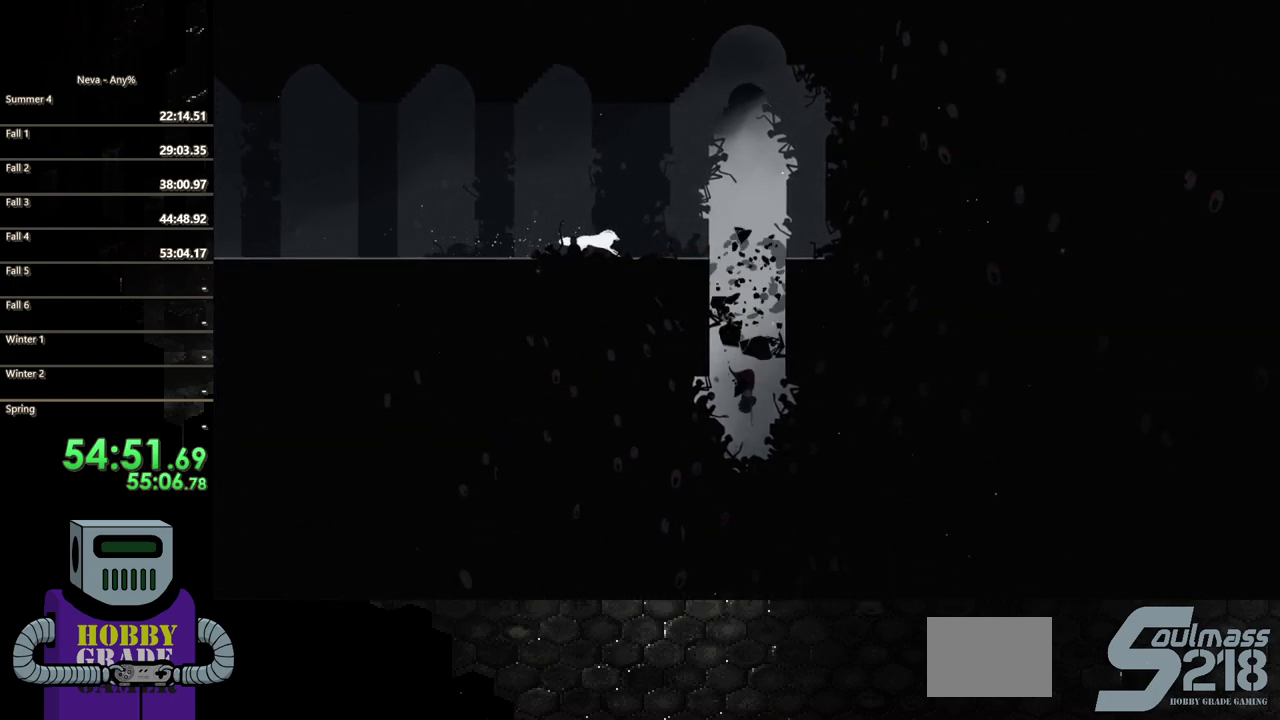
{"buttons": ["SQUARE", "DPAD_DOWN"], "events": []}
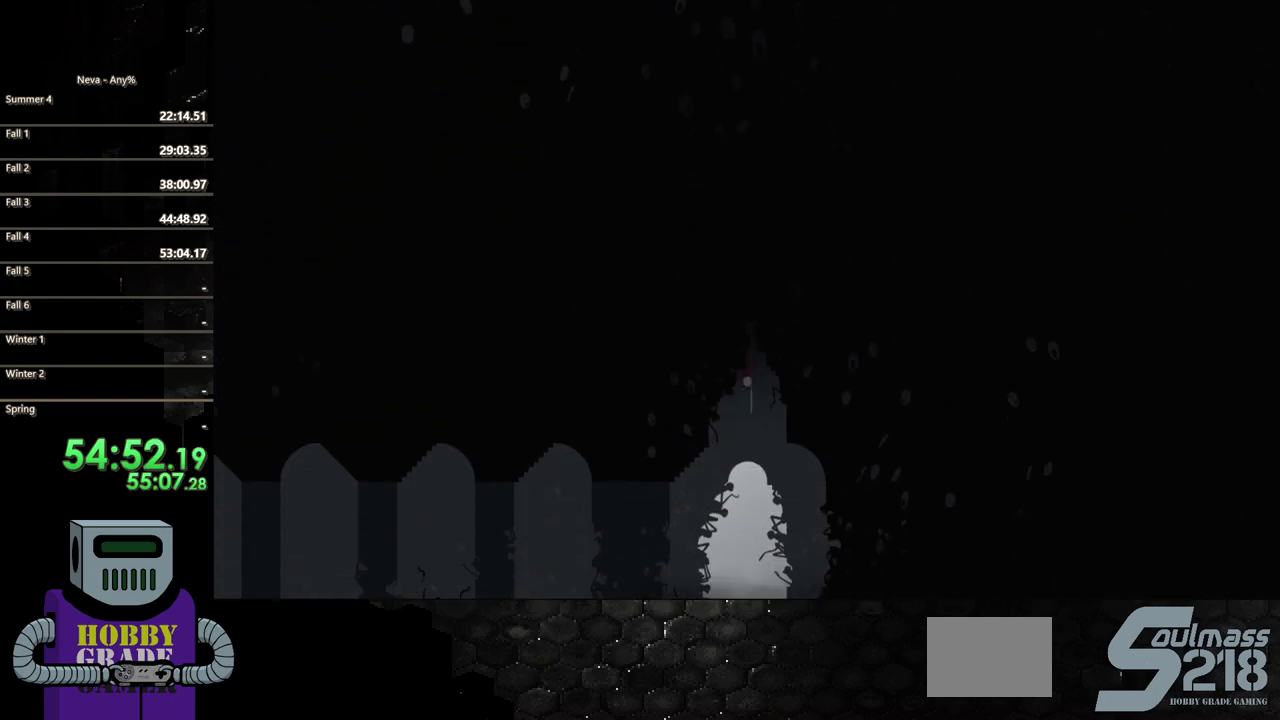
{"buttons": ["DPAD_LEFT"], "events": [[383, "DPAD_DOWN", "up"], [400, "SQUARE", "up"], [500, "DPAD_LEFT", "down"]]}
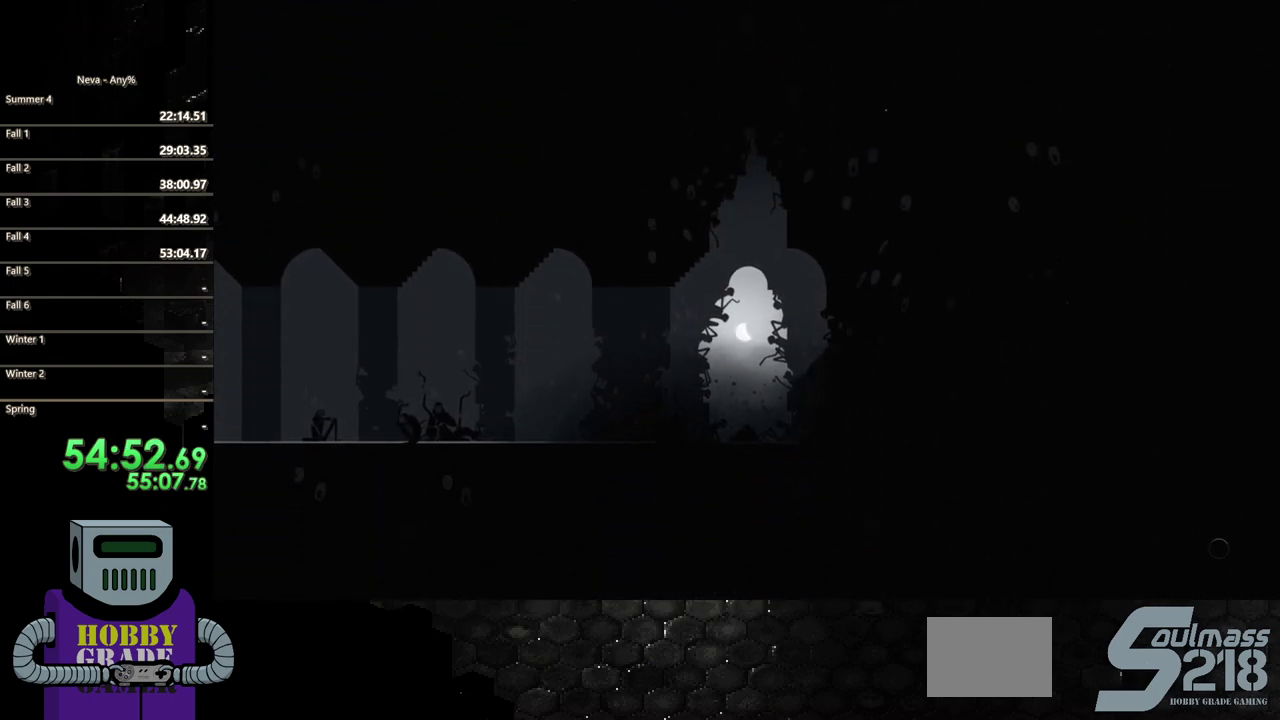
{"buttons": ["CIRCLE", "DPAD_LEFT"], "events": [[100, "CIRCLE", "down"], [200, "CIRCLE", "up"], [300, "CIRCLE", "down"], [417, "CIRCLE", "up"], [467, "CIRCLE", "down"]]}
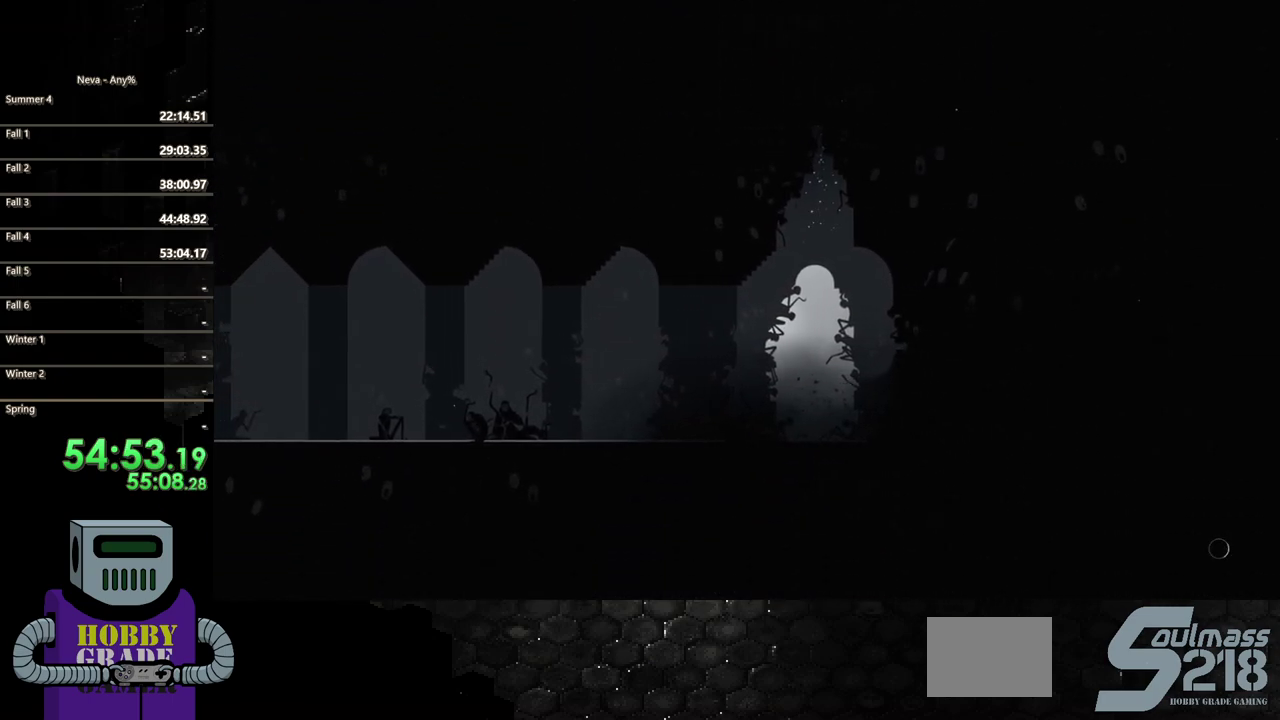
{"buttons": ["DPAD_LEFT"], "events": [[83, "CIRCLE", "up"], [167, "CIRCLE", "down"], [283, "CIRCLE", "up"], [333, "CIRCLE", "down"], [433, "CIRCLE", "up"]]}
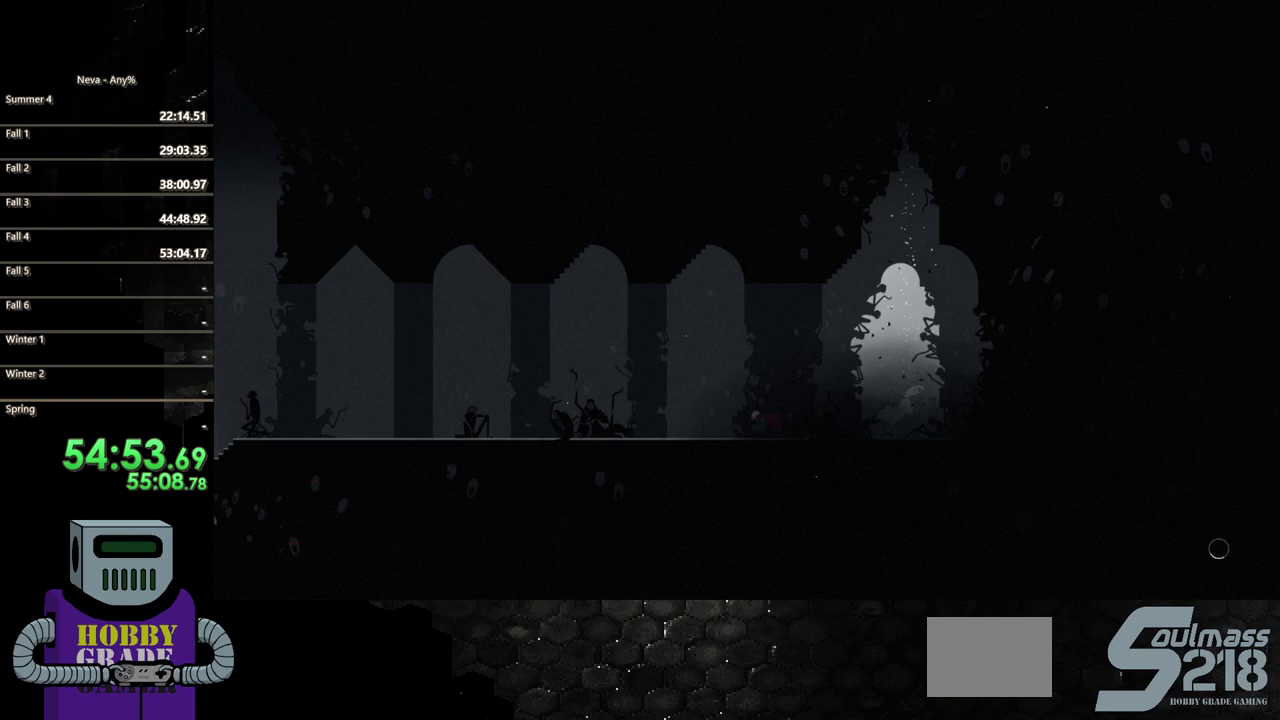
{"buttons": ["DPAD_LEFT"], "events": [[33, "CIRCLE", "down"], [133, "CIRCLE", "up"], [217, "CIRCLE", "down"], [300, "CIRCLE", "up"], [417, "CIRCLE", "down"], [500, "CIRCLE", "up"]]}
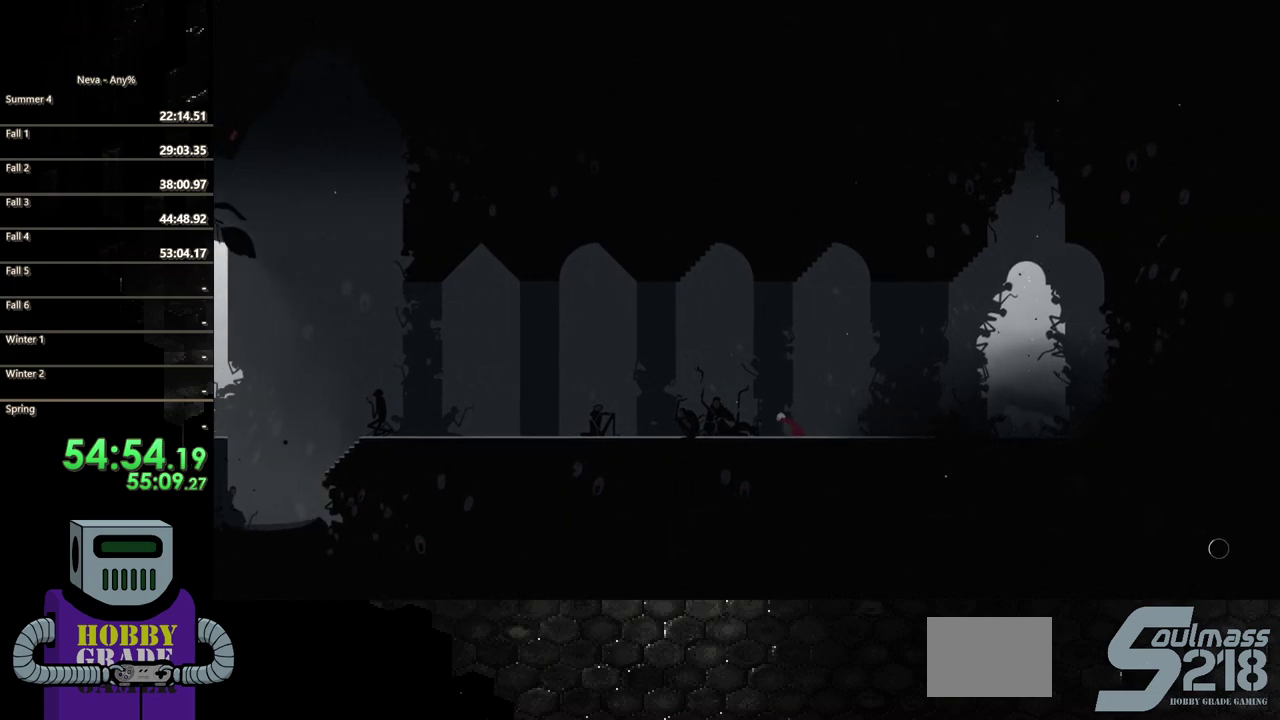
{"buttons": ["CIRCLE", "DPAD_LEFT"], "events": [[100, "CIRCLE", "down"], [183, "CIRCLE", "up"], [267, "CIRCLE", "down"], [367, "CIRCLE", "up"], [450, "CIRCLE", "down"]]}
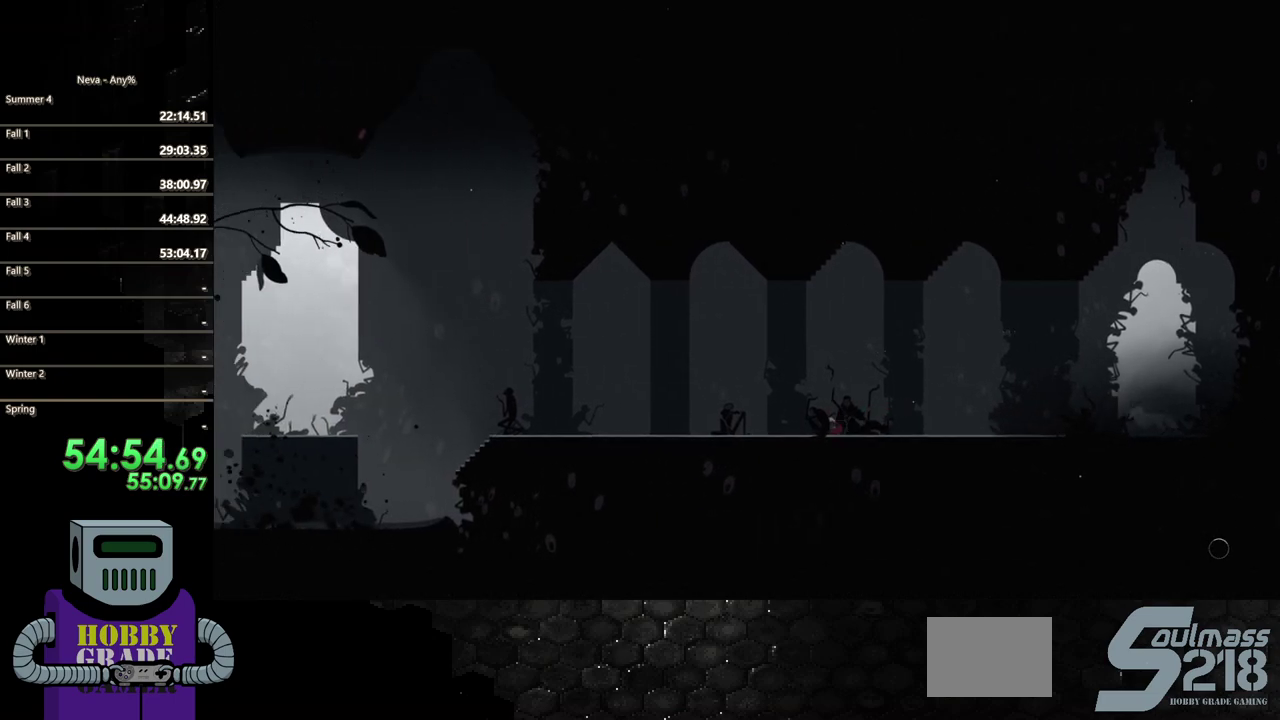
{"buttons": ["CIRCLE", "DPAD_LEFT"], "events": [[33, "CIRCLE", "up"], [117, "CIRCLE", "down"], [217, "CIRCLE", "up"], [300, "CIRCLE", "down"], [400, "CIRCLE", "up"], [483, "CIRCLE", "down"]]}
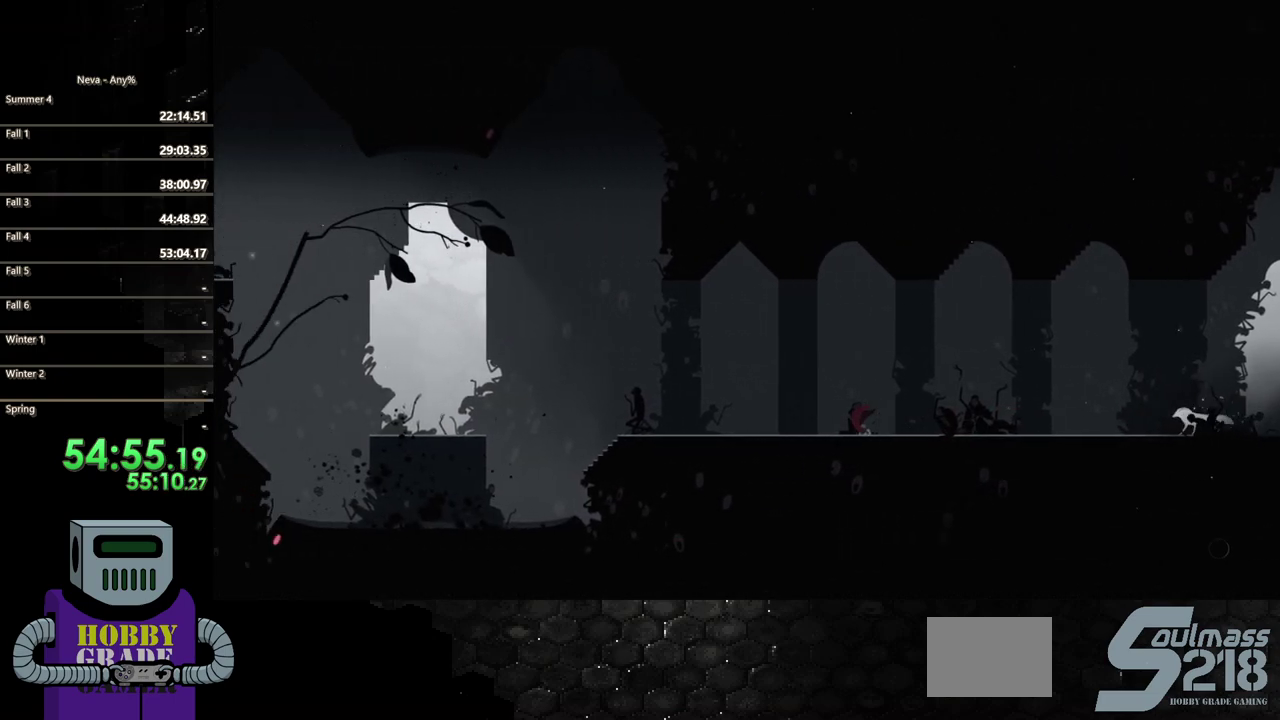
{"buttons": ["DPAD_LEFT"], "events": [[67, "CIRCLE", "up"], [167, "CIRCLE", "down"], [250, "CIRCLE", "up"], [333, "CIRCLE", "down"], [433, "CIRCLE", "up"]]}
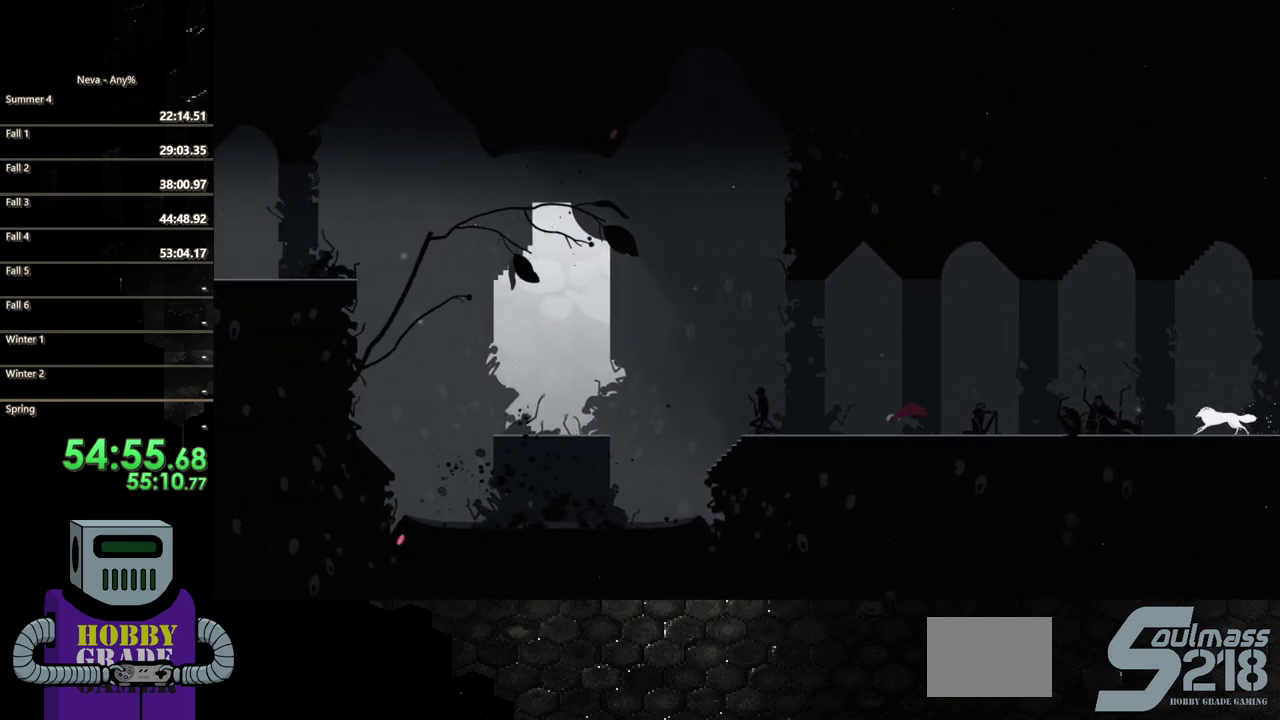
{"buttons": ["DPAD_LEFT"], "events": [[17, "CIRCLE", "down"], [150, "CIRCLE", "up"]]}
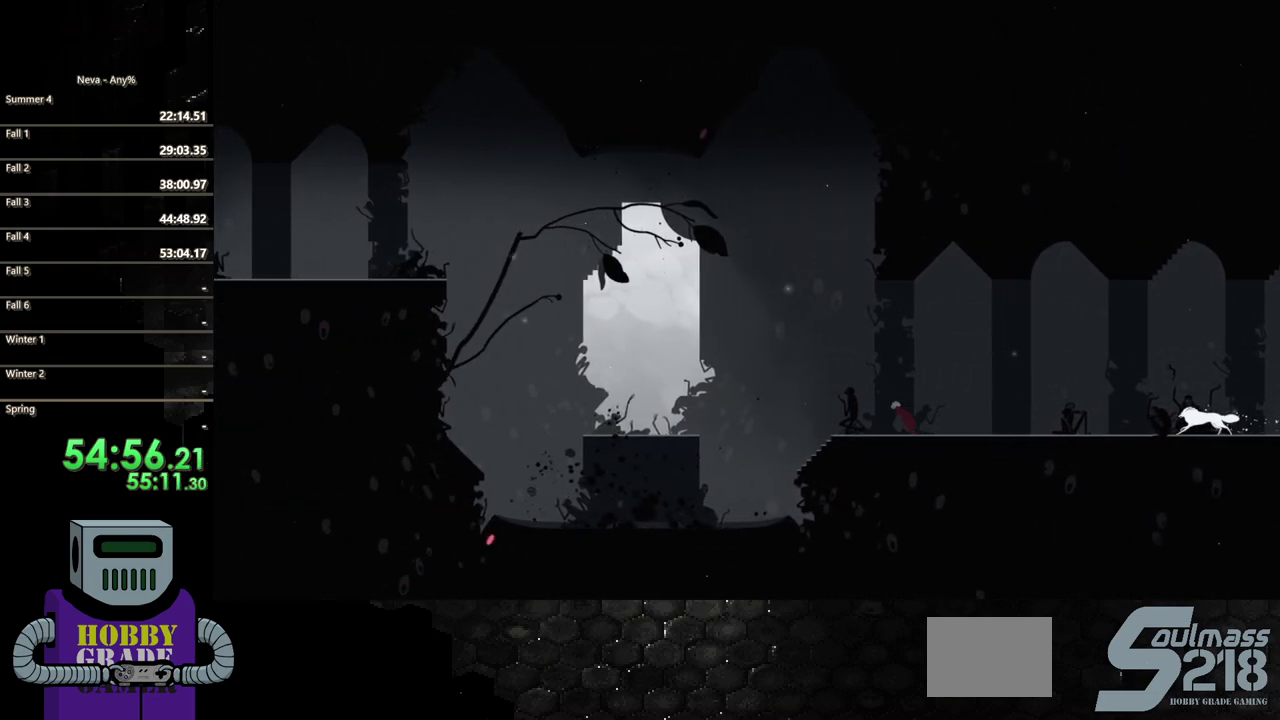
{"buttons": ["CROSS", "DPAD_LEFT"], "events": [[467, "CROSS", "down"]]}
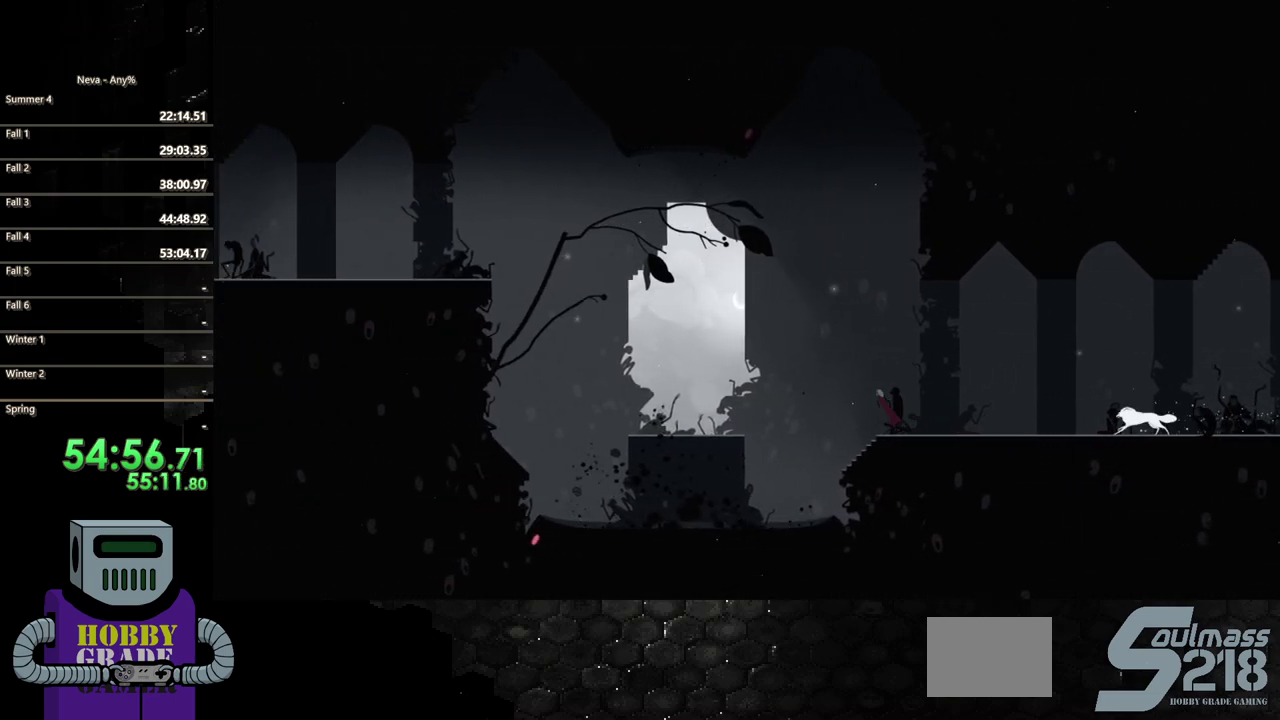
{"buttons": ["CIRCLE", "DPAD_LEFT"], "events": [[150, "CROSS", "up"], [267, "CIRCLE", "down"]]}
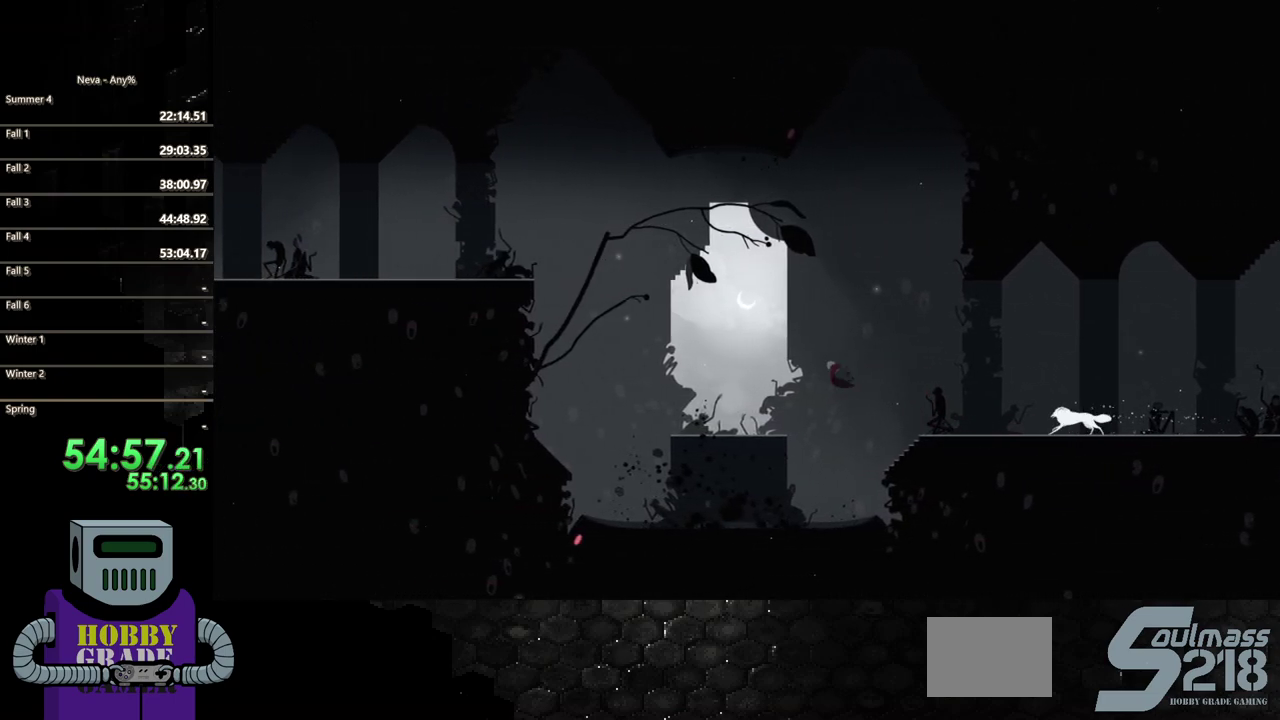
{"buttons": ["DPAD_LEFT"], "events": [[17, "CIRCLE", "up"]]}
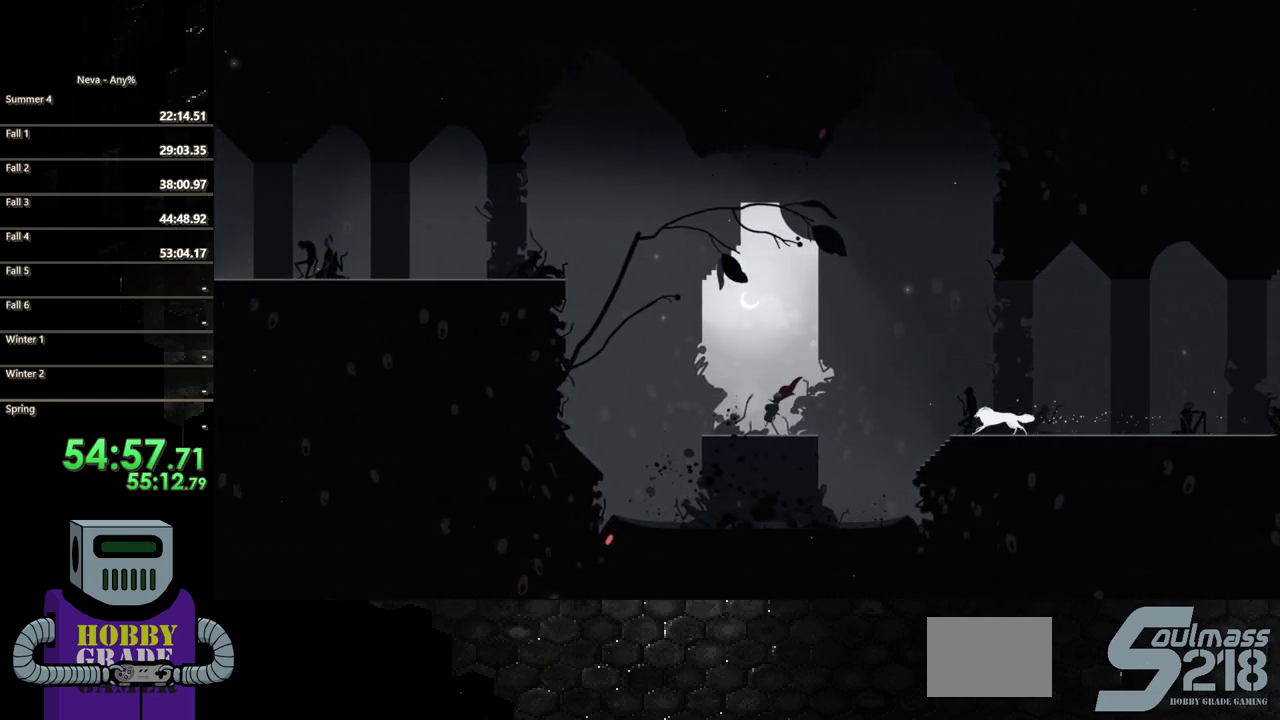
{"buttons": ["DPAD_LEFT"], "events": []}
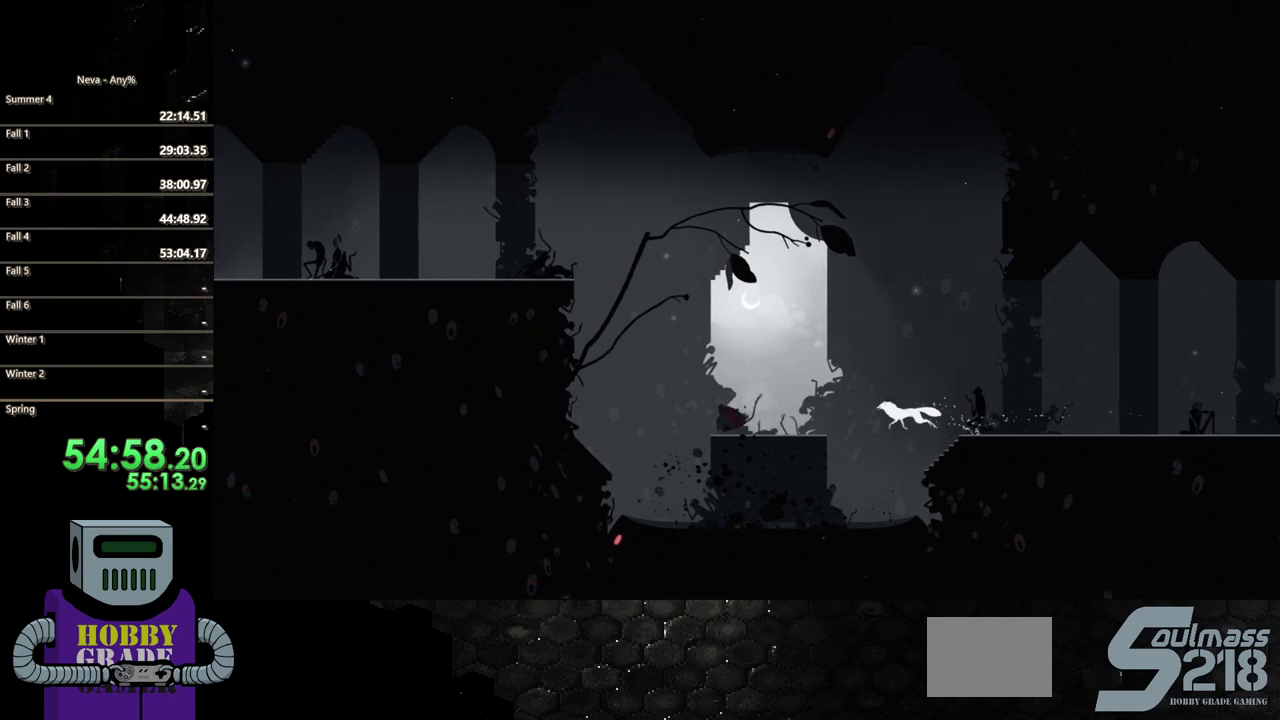
{"buttons": [], "events": [[283, "DPAD_LEFT", "up"]]}
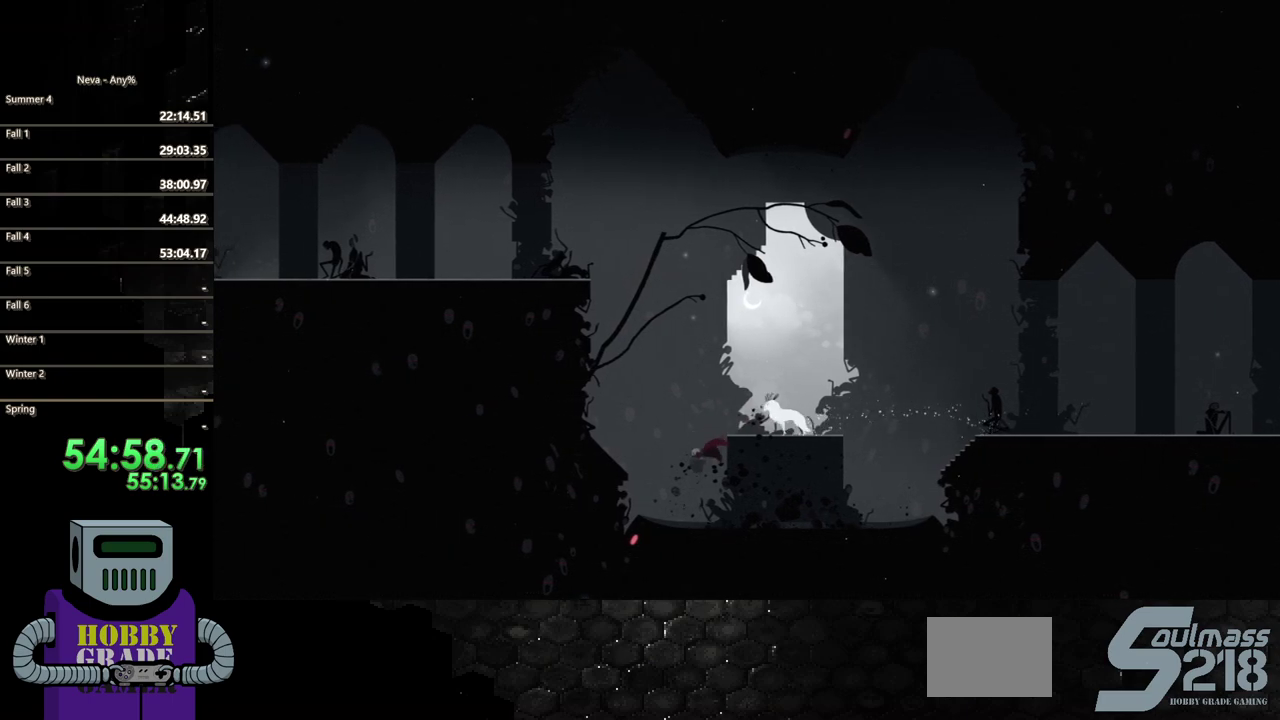
{"buttons": ["DPAD_LEFT"], "events": [[67, "DPAD_LEFT", "down"]]}
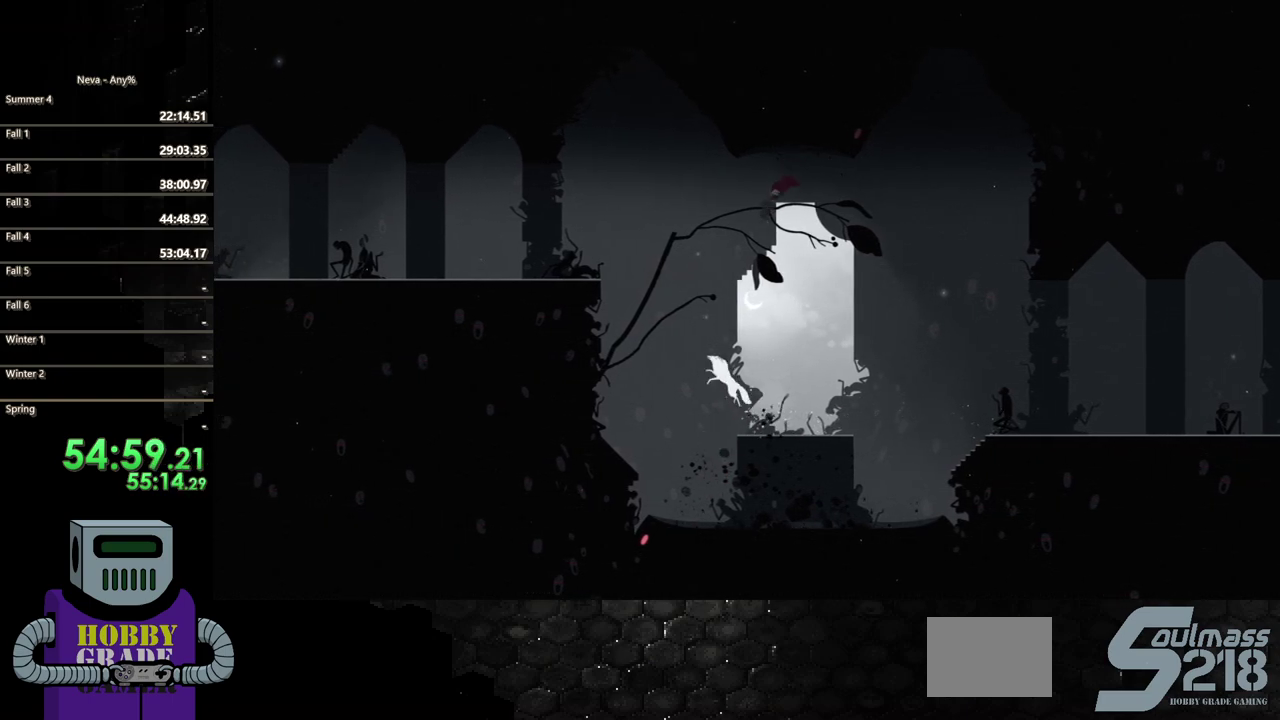
{"buttons": ["CIRCLE", "DPAD_LEFT"], "events": [[100, "CROSS", "down"], [333, "CROSS", "up"], [500, "CIRCLE", "down"]]}
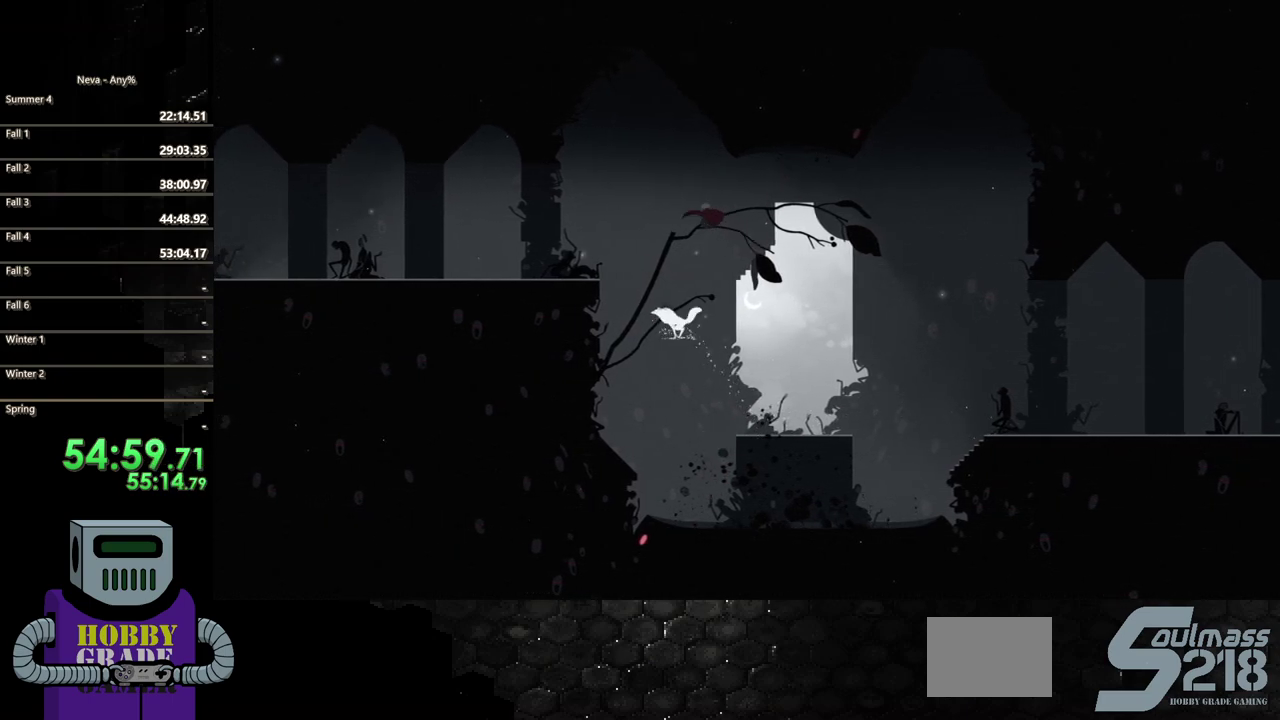
{"buttons": ["DPAD_LEFT"], "events": [[300, "CIRCLE", "up"]]}
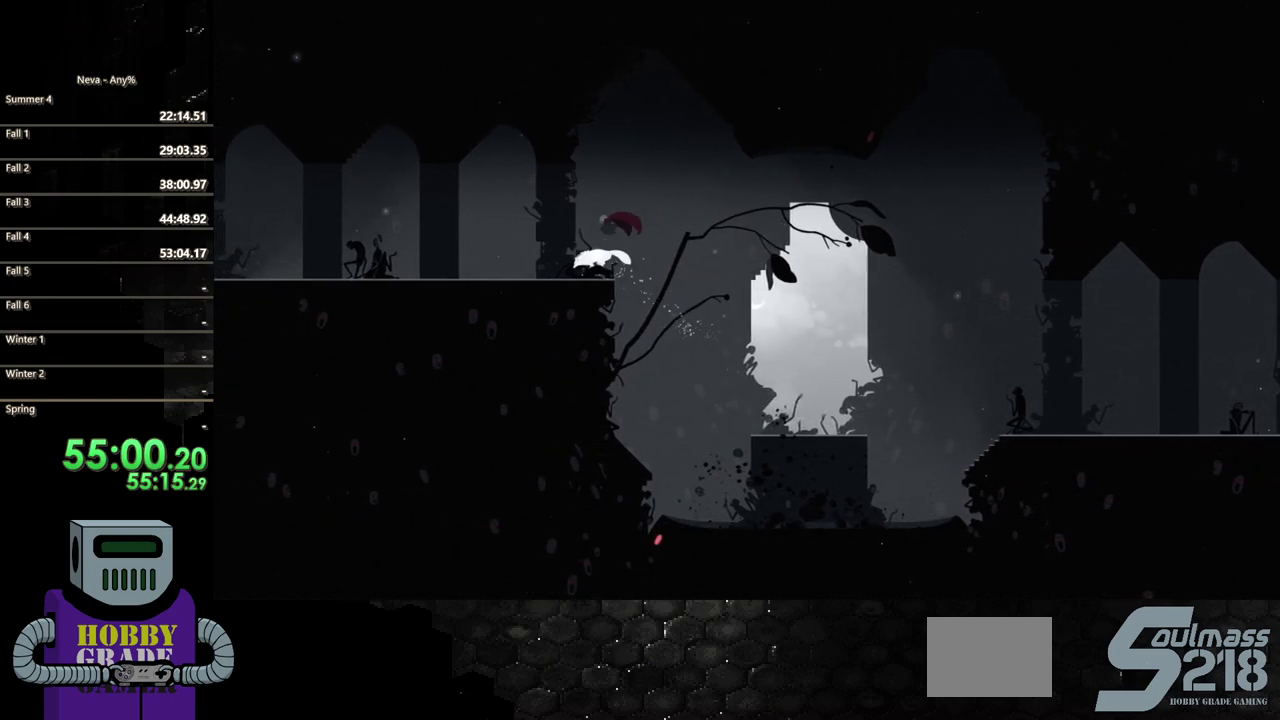
{"buttons": ["DPAD_LEFT"], "events": [[317, "CIRCLE", "down"], [417, "CIRCLE", "up"]]}
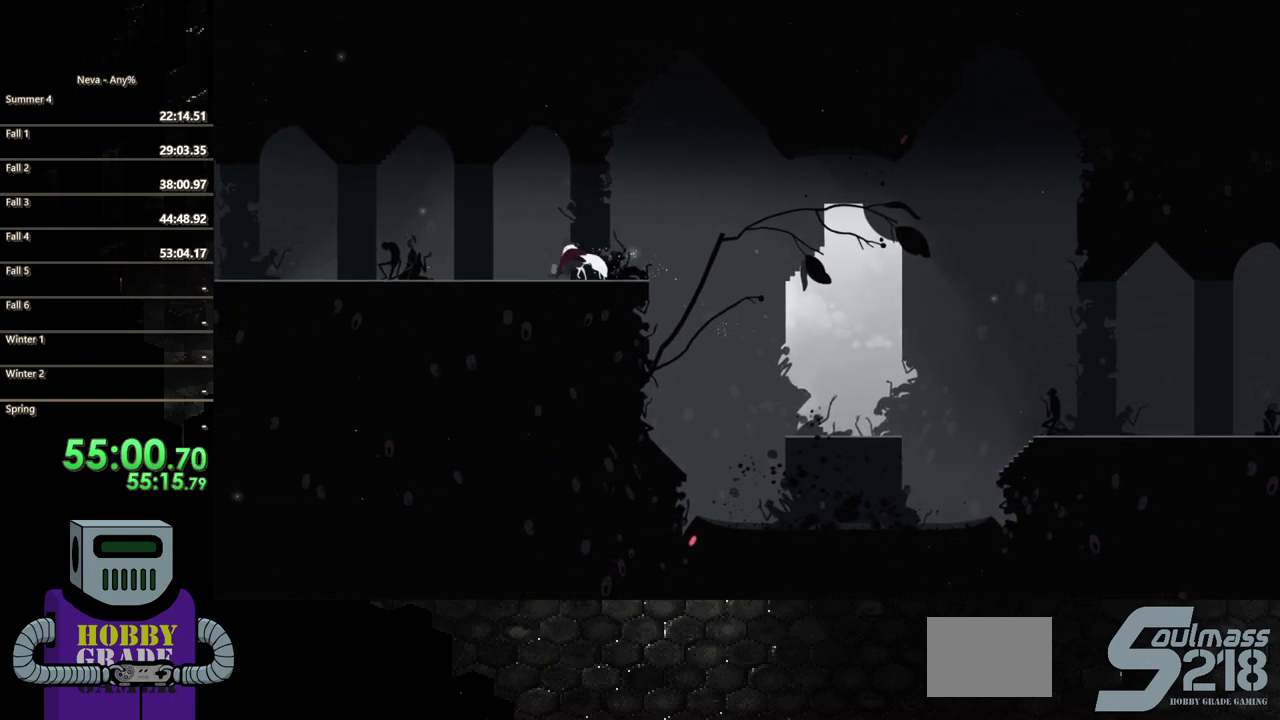
{"buttons": ["DPAD_LEFT"], "events": [[33, "CIRCLE", "down"], [117, "CIRCLE", "up"], [200, "CIRCLE", "down"], [300, "CIRCLE", "up"], [383, "CIRCLE", "down"], [467, "CIRCLE", "up"]]}
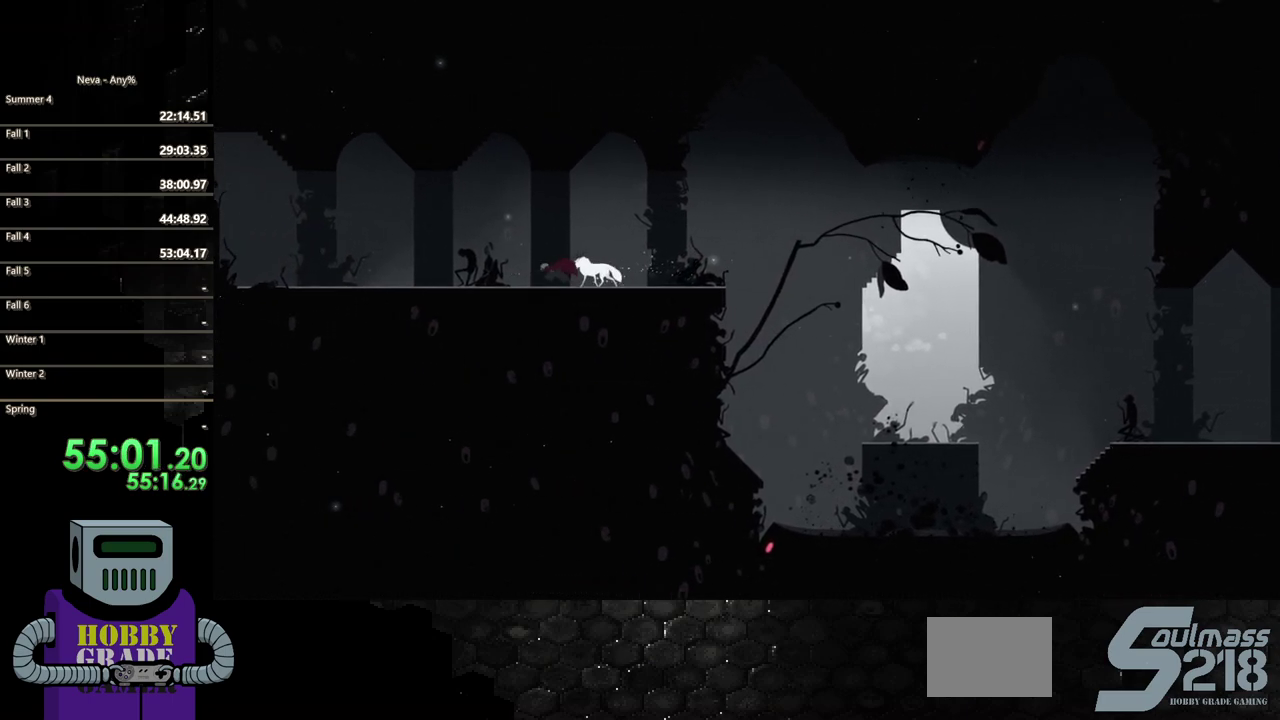
{"buttons": ["CIRCLE", "DPAD_LEFT"], "events": [[67, "CIRCLE", "down"], [150, "CIRCLE", "up"], [233, "CIRCLE", "down"], [333, "CIRCLE", "up"], [417, "CIRCLE", "down"]]}
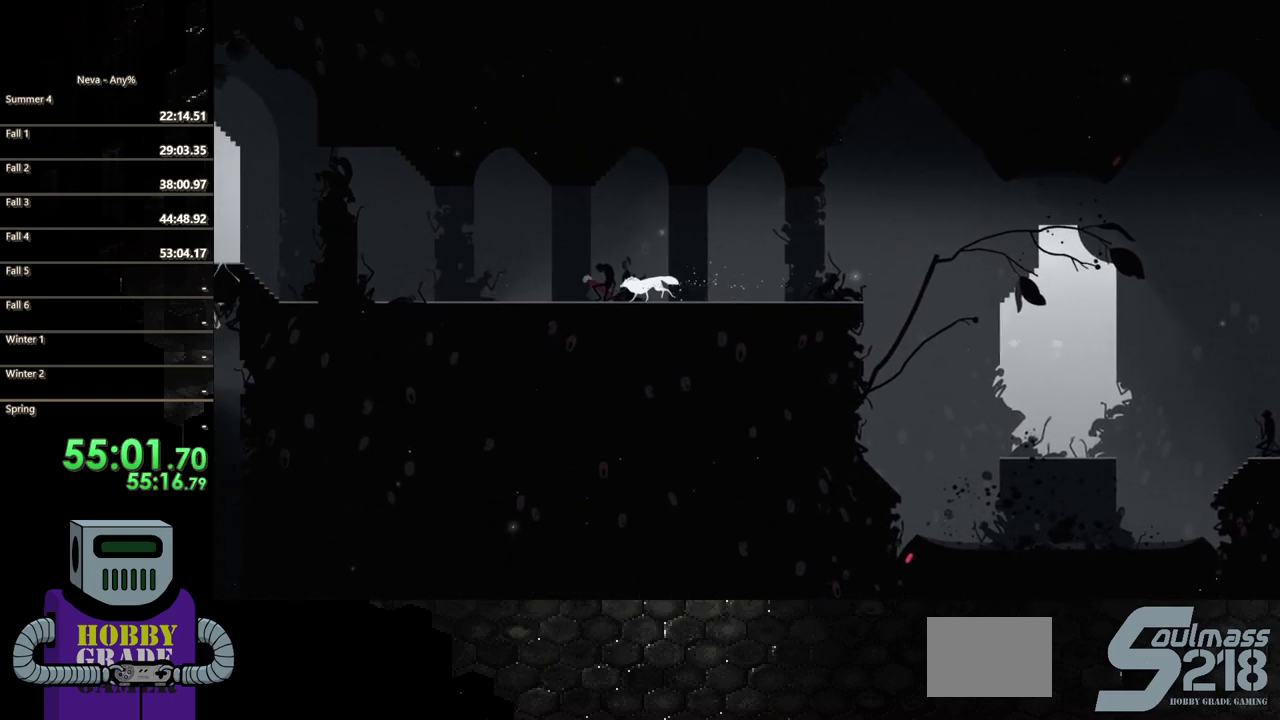
{"buttons": ["DPAD_LEFT"], "events": [[17, "CIRCLE", "up"], [83, "CIRCLE", "down"], [350, "CIRCLE", "up"], [433, "CIRCLE", "down"], [500, "CIRCLE", "up"]]}
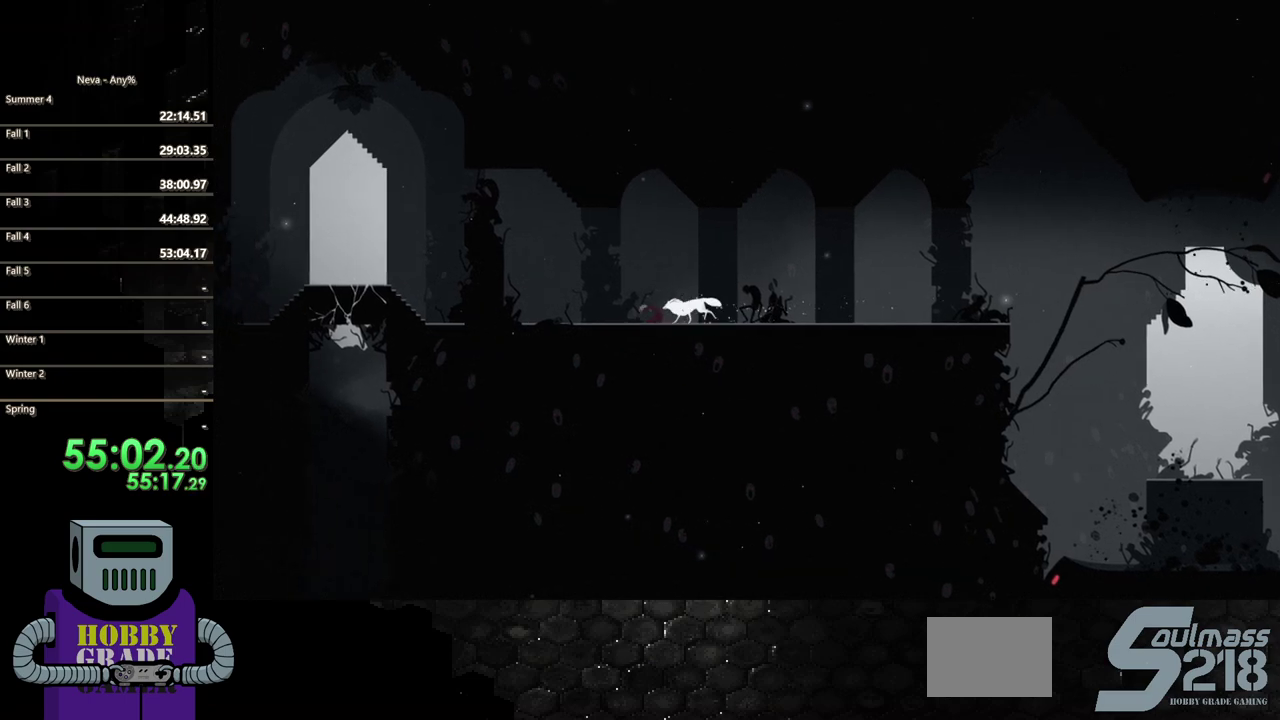
{"buttons": ["CIRCLE", "DPAD_LEFT"], "events": [[100, "CIRCLE", "down"], [183, "CIRCLE", "up"], [267, "CIRCLE", "down"], [367, "CIRCLE", "up"], [433, "CIRCLE", "down"]]}
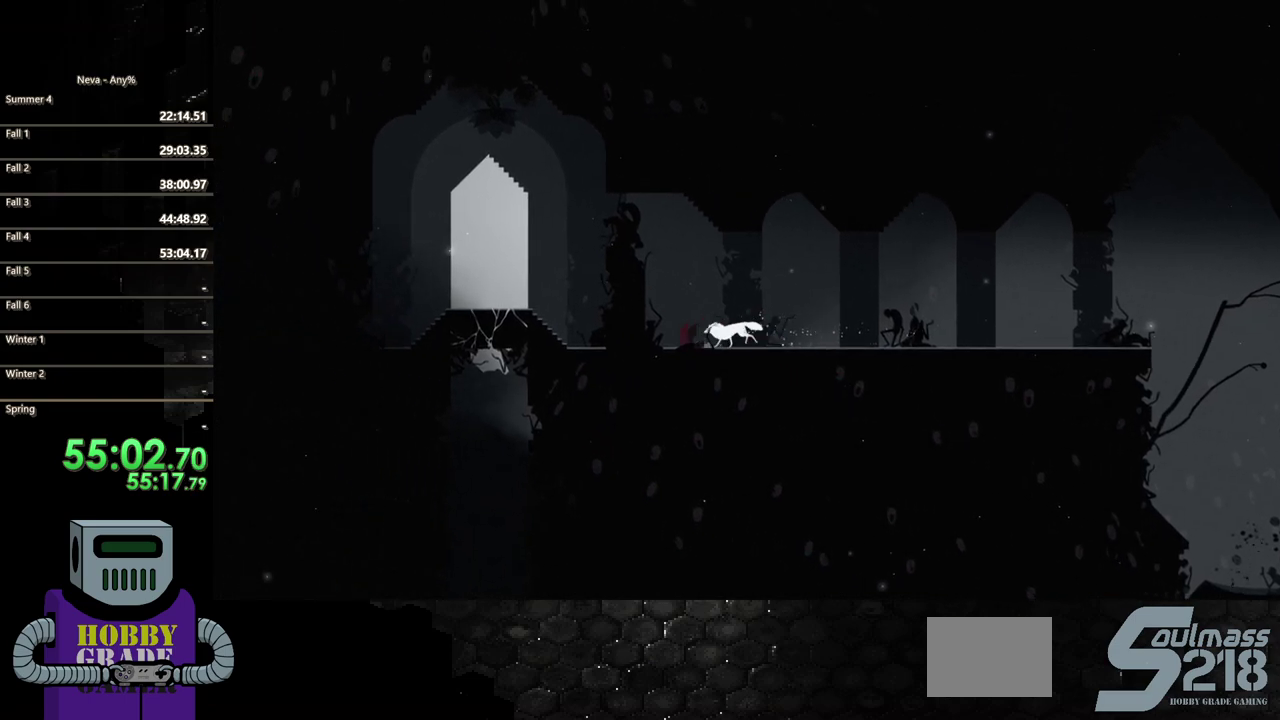
{"buttons": ["CIRCLE", "DPAD_LEFT"], "events": [[50, "CIRCLE", "up"], [133, "CIRCLE", "down"], [217, "CIRCLE", "up"], [300, "CIRCLE", "down"], [400, "CIRCLE", "up"], [467, "CIRCLE", "down"]]}